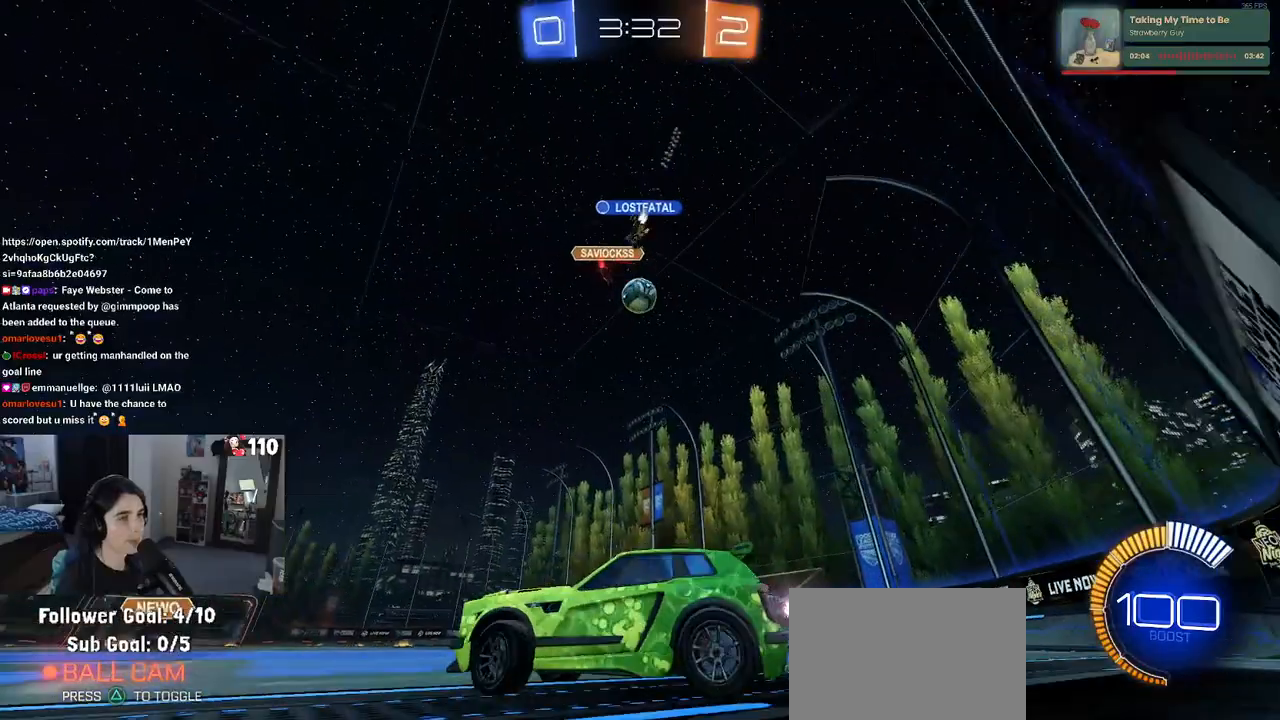
Gameplay with a controller (PlayStation layout); each line is a JSON object with the inputs held at the frame after it. "events" lists button and stick changes between this image and that frame as [ms after this image, input, new state], when the widget could be followed in between.
{"buttons": ["R2"], "left_stick": "right", "right_stick": "center", "events": [[333, "left_stick", "center"], [417, "left_stick", "right"]]}
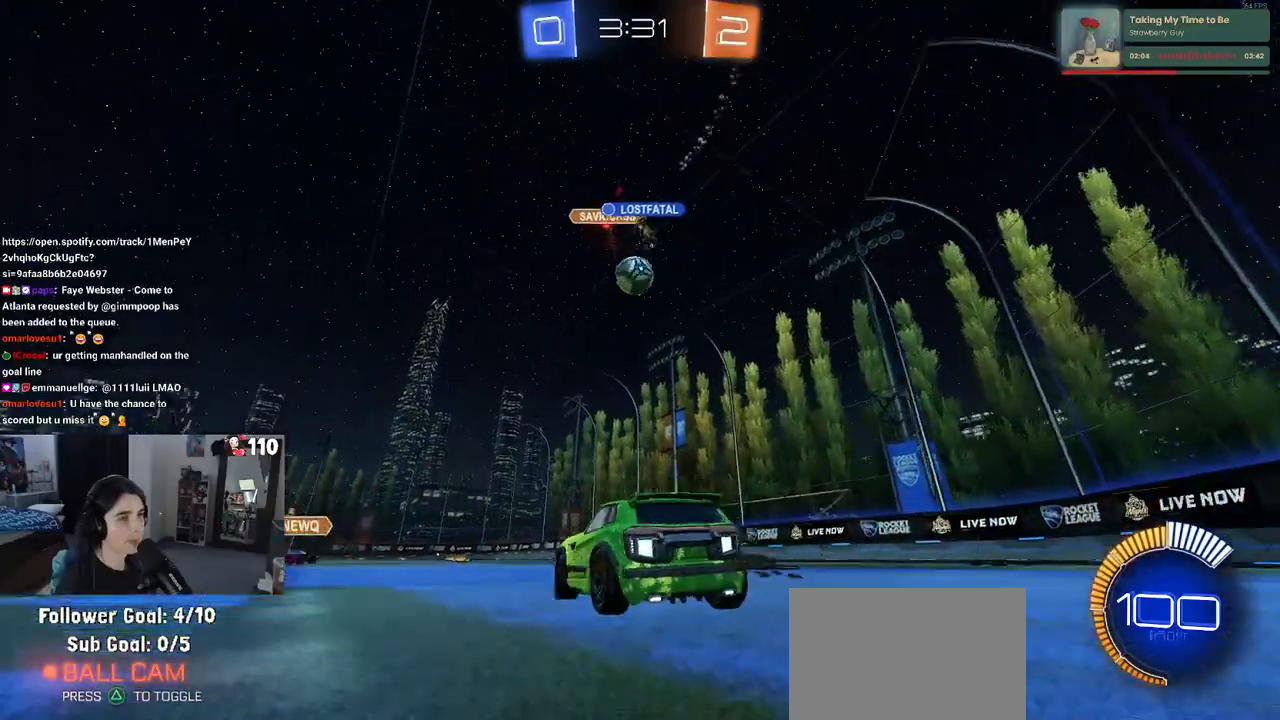
{"buttons": ["R1", "R2"], "left_stick": "right", "right_stick": "center", "events": [[50, "left_stick", "center"], [300, "left_stick", "right"], [433, "R1", "down"]]}
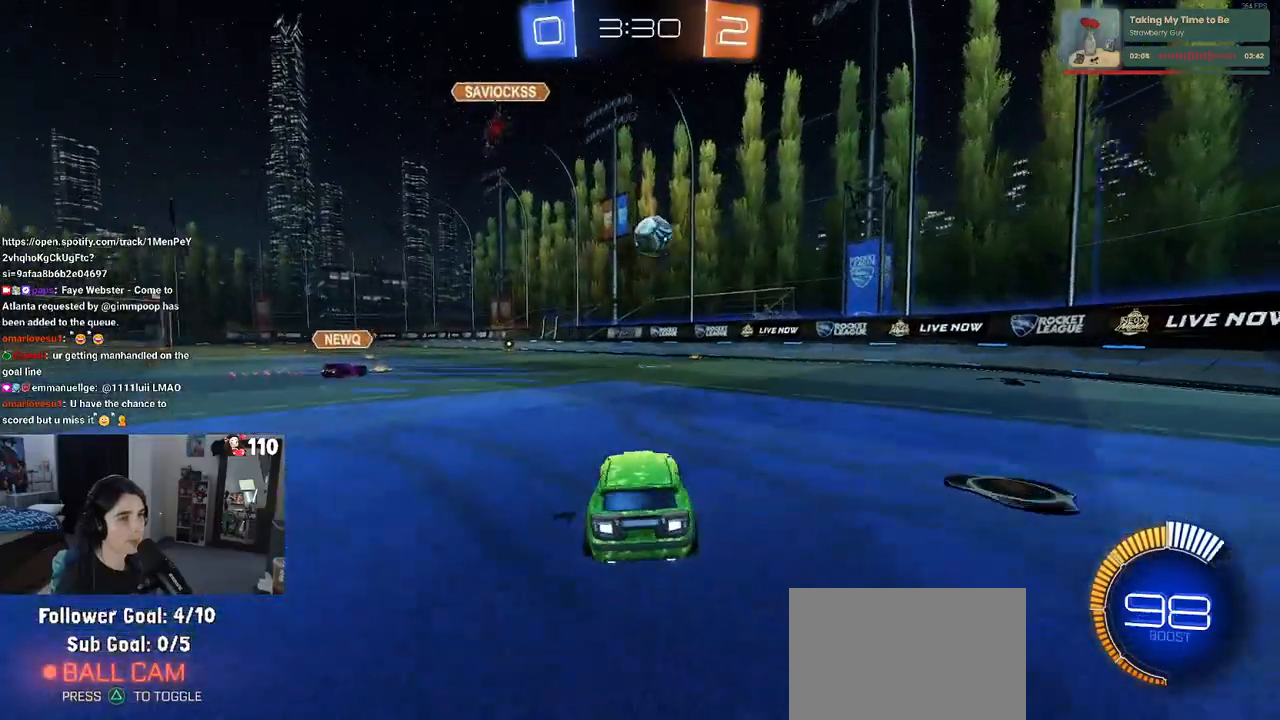
{"buttons": ["R2"], "left_stick": "right", "right_stick": "center", "events": [[300, "left_stick", "center"], [400, "left_stick", "right"], [450, "R1", "up"]]}
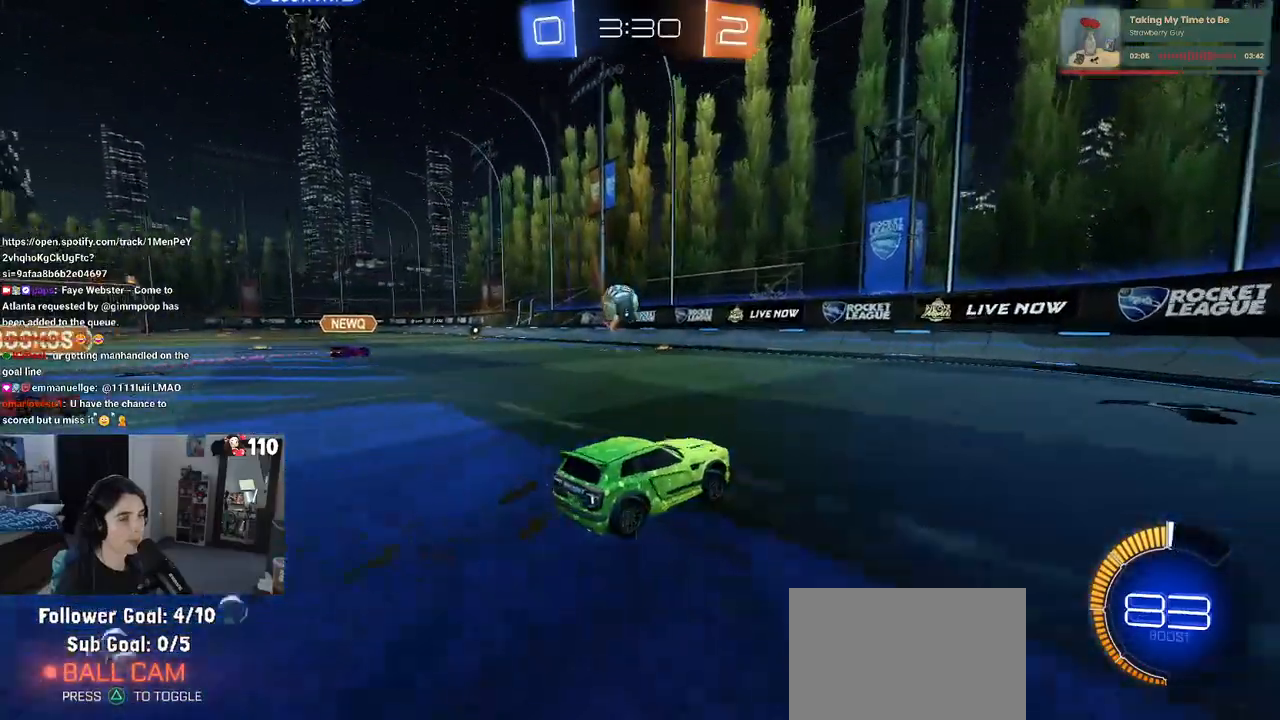
{"buttons": ["R2"], "left_stick": "left", "right_stick": "center", "events": [[33, "left_stick", "center"], [250, "left_stick", "left"]]}
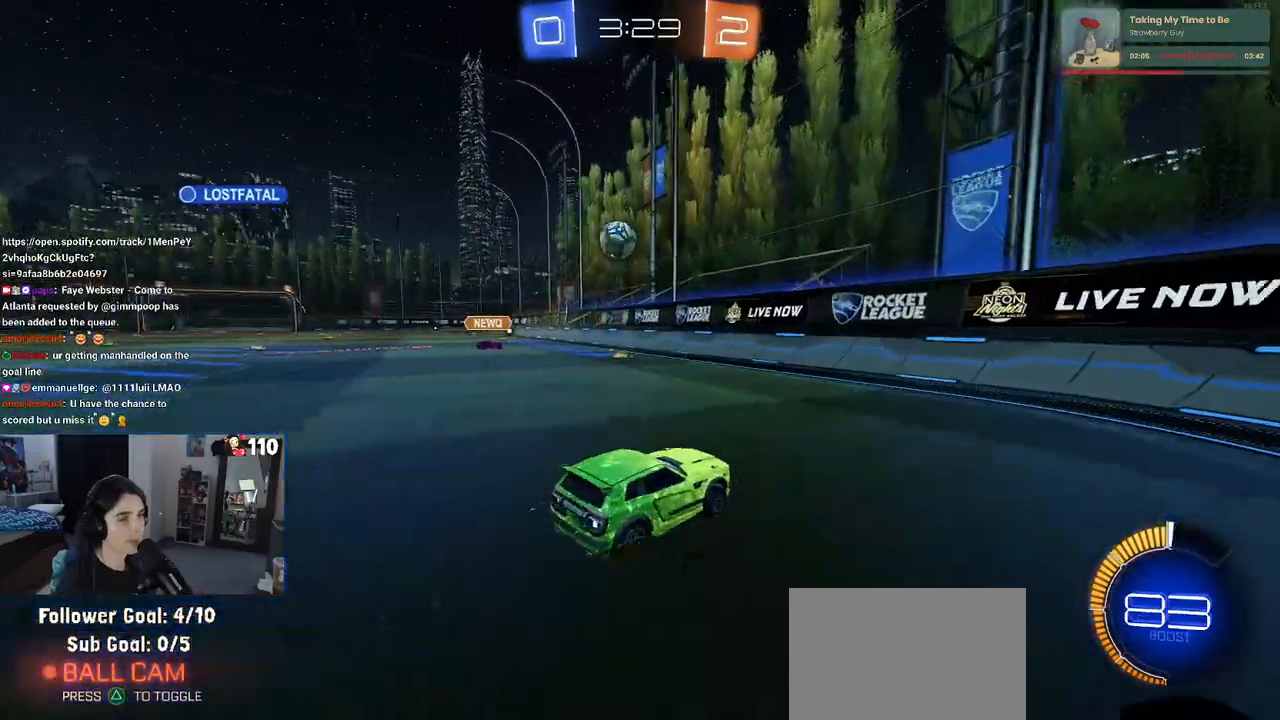
{"buttons": ["R2"], "left_stick": "left", "right_stick": "center", "events": [[267, "left_stick", "center"], [383, "left_stick", "left"]]}
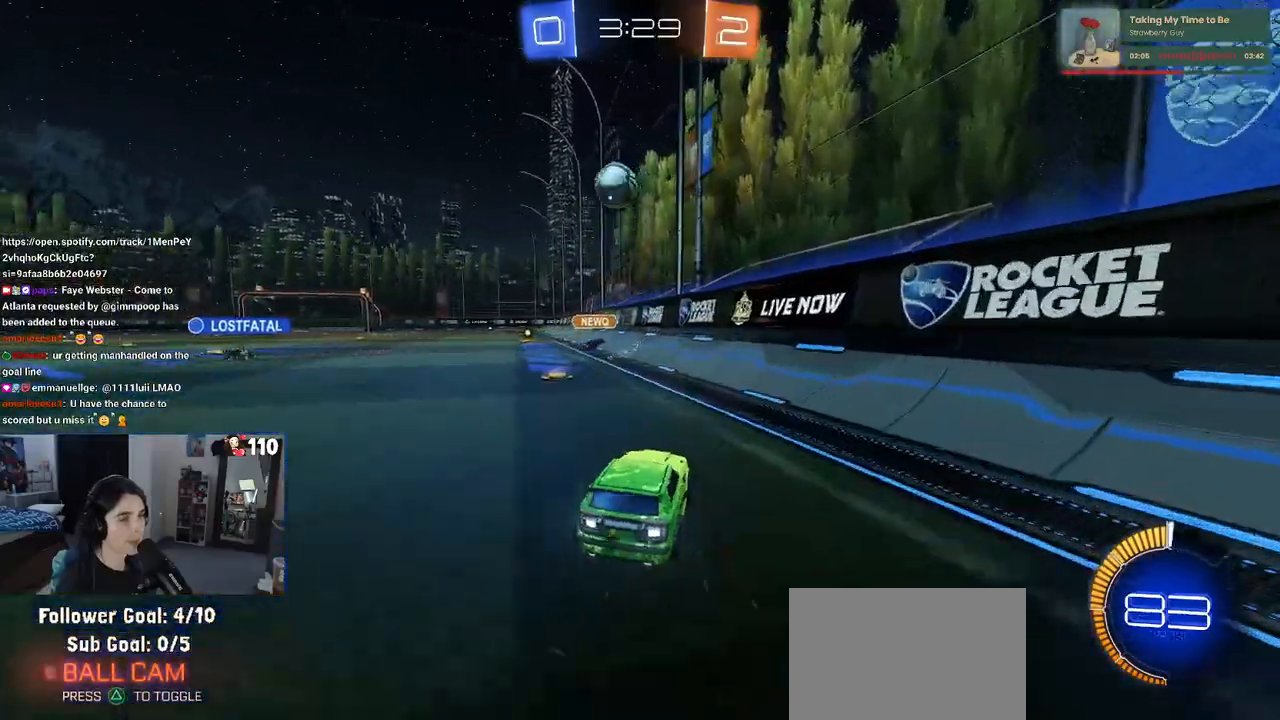
{"buttons": ["R2"], "left_stick": "center", "right_stick": "center", "events": [[333, "left_stick", "center"]]}
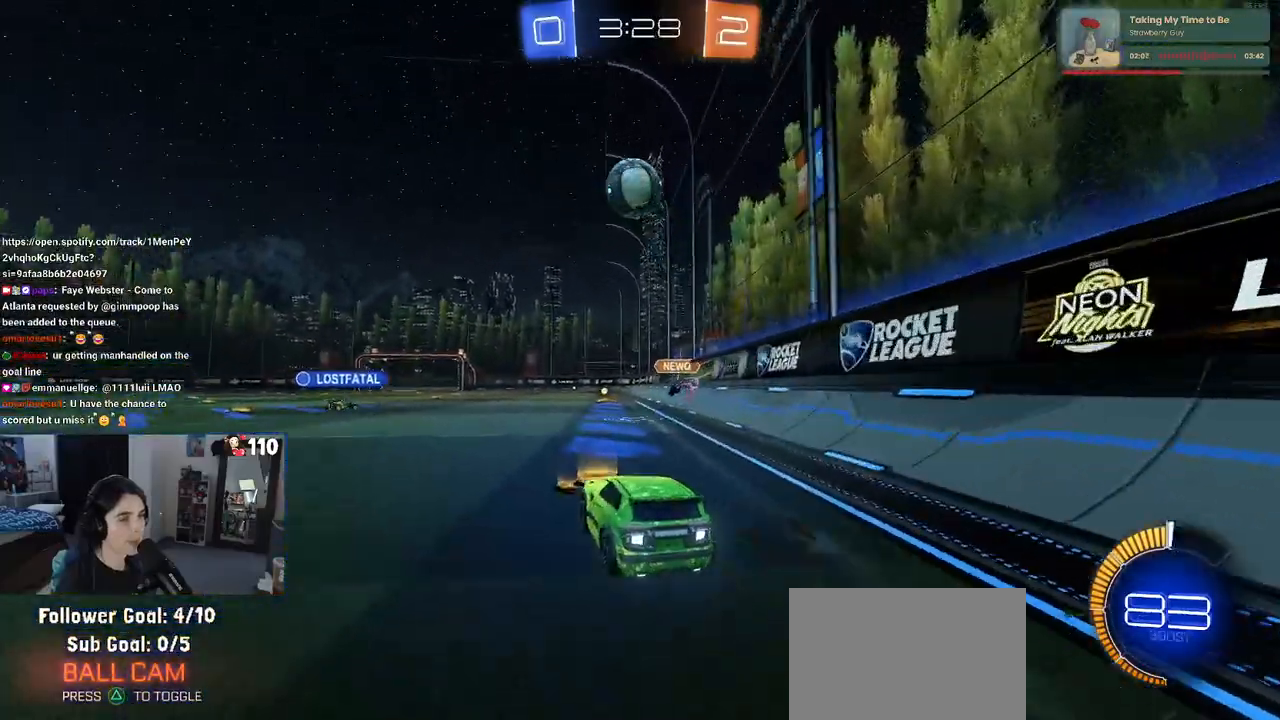
{"buttons": ["L2"], "left_stick": "center", "right_stick": "center", "events": [[367, "R2", "up"], [433, "L2", "down"]]}
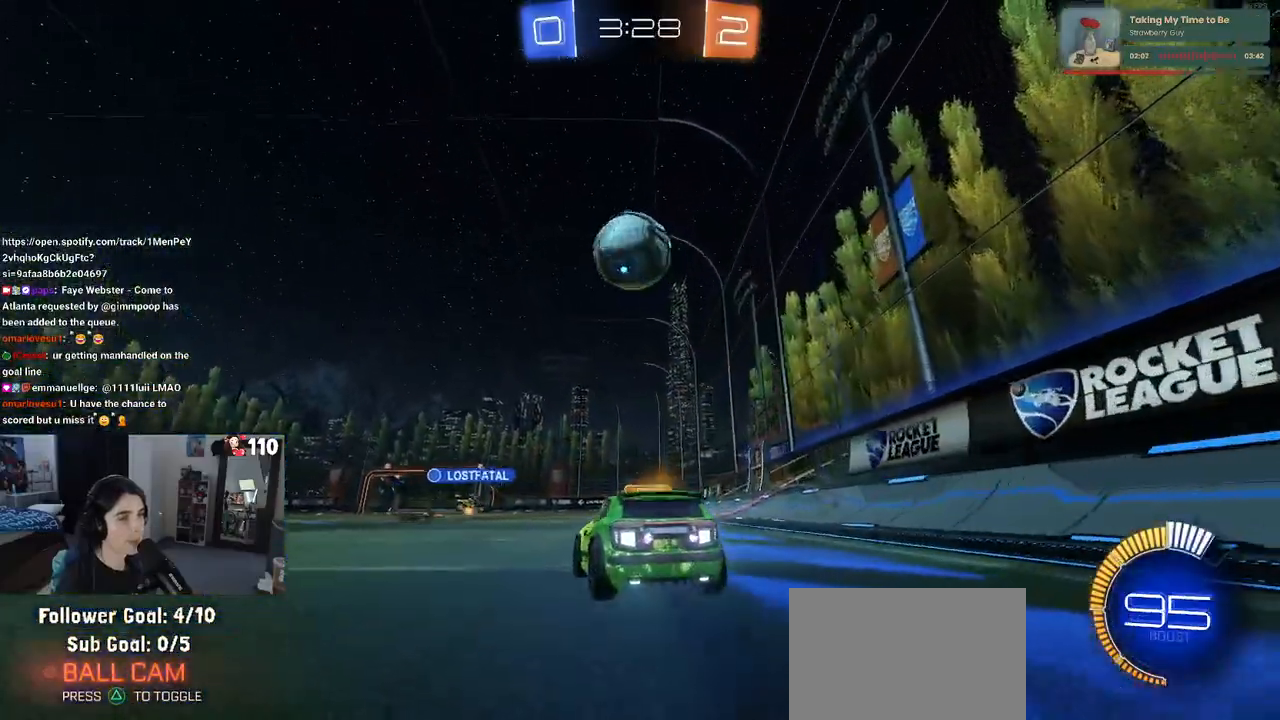
{"buttons": ["R2"], "left_stick": "center", "right_stick": "center", "events": [[50, "R2", "down"], [67, "L2", "up"], [150, "left_stick", "left"], [217, "R2", "up"], [283, "left_stick", "center"], [450, "R2", "down"]]}
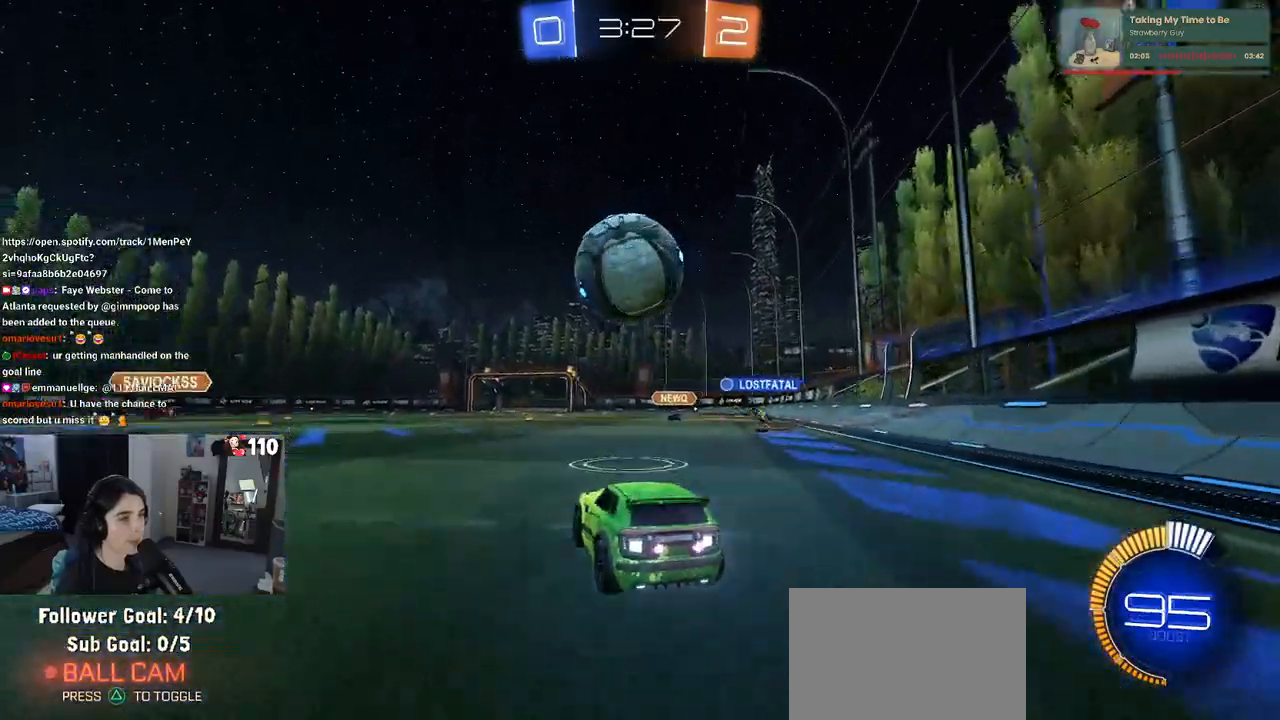
{"buttons": ["CROSS", "R1", "R2"], "left_stick": "center", "right_stick": "center", "events": [[117, "R1", "down"], [117, "left_stick", "right"], [167, "left_stick", "center"], [333, "CROSS", "down"], [333, "left_stick", "down"], [467, "CROSS", "up"], [467, "left_stick", "center"], [500, "CROSS", "down"]]}
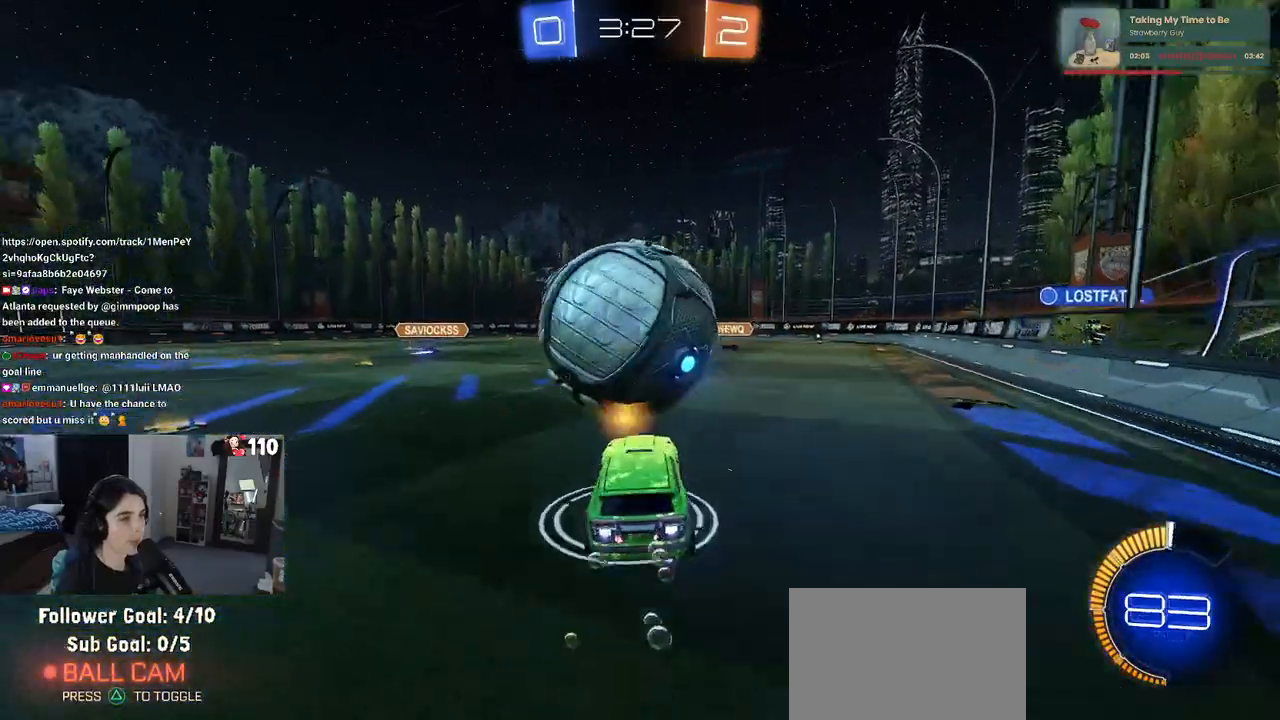
{"buttons": ["L1", "R2"], "left_stick": "up", "right_stick": "center", "events": [[33, "left_stick", "down"], [117, "L1", "down"], [150, "CROSS", "up"], [250, "left_stick", "center"], [300, "left_stick", "up-left"], [367, "left_stick", "up"], [433, "R1", "up"]]}
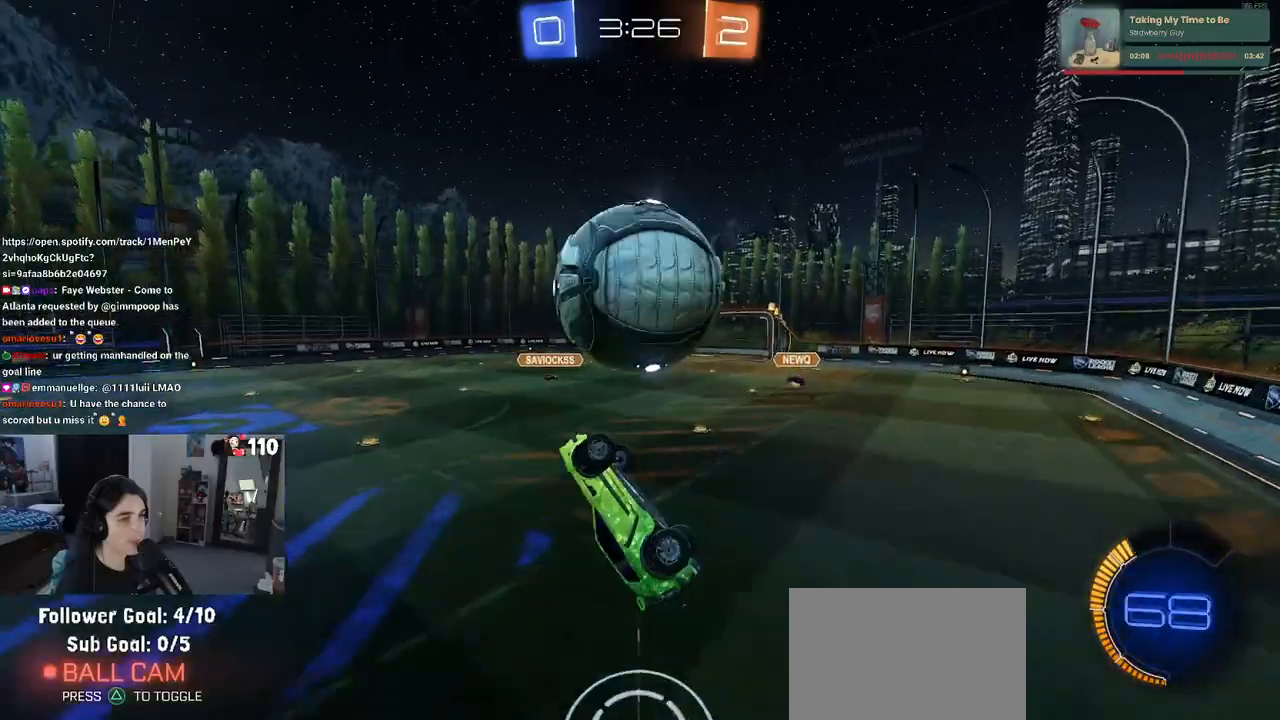
{"buttons": ["L1", "R1"], "left_stick": "up-right", "right_stick": "center", "events": [[17, "R2", "up"], [17, "left_stick", "up-left"], [133, "left_stick", "left"], [183, "R1", "down"], [317, "left_stick", "down"], [417, "left_stick", "up-right"]]}
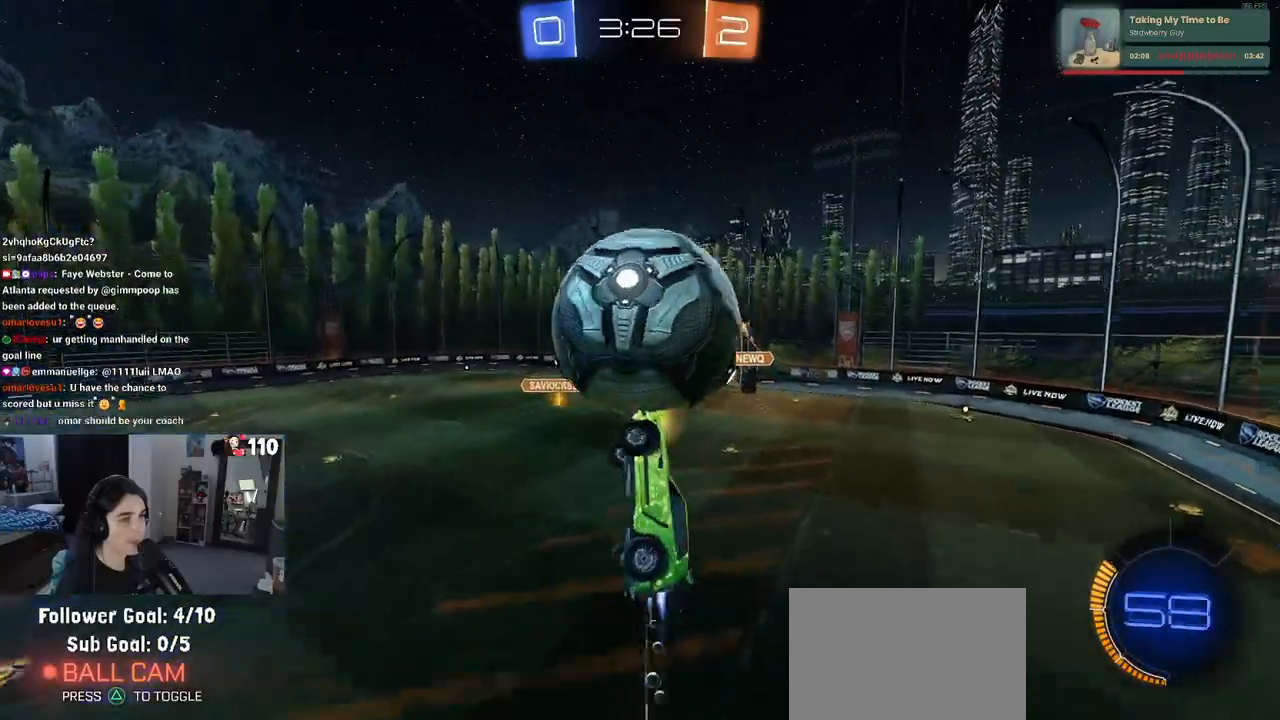
{"buttons": ["L1", "R1"], "left_stick": "down-right", "right_stick": "center", "events": [[17, "left_stick", "right"], [183, "left_stick", "up-right"], [367, "left_stick", "down-right"]]}
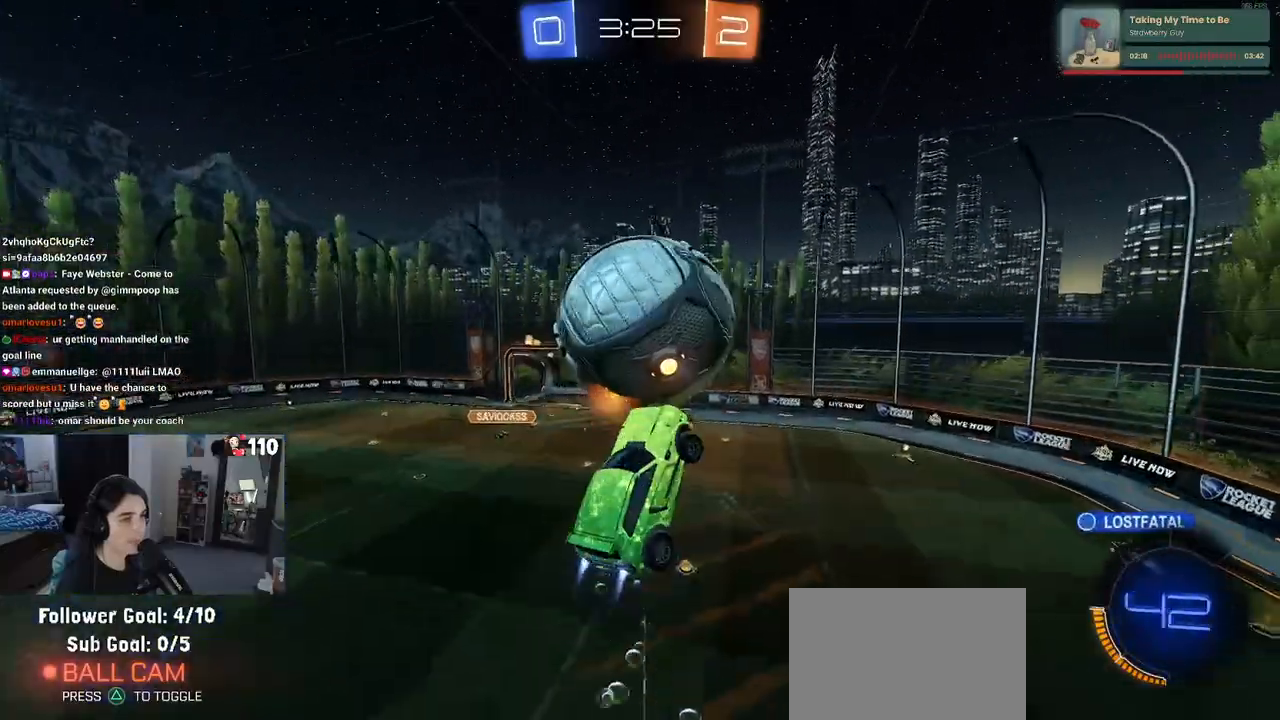
{"buttons": ["L1"], "left_stick": "left", "right_stick": "center", "events": [[17, "left_stick", "center"], [83, "left_stick", "down-right"], [300, "left_stick", "up-right"], [383, "left_stick", "left"], [417, "R1", "up"]]}
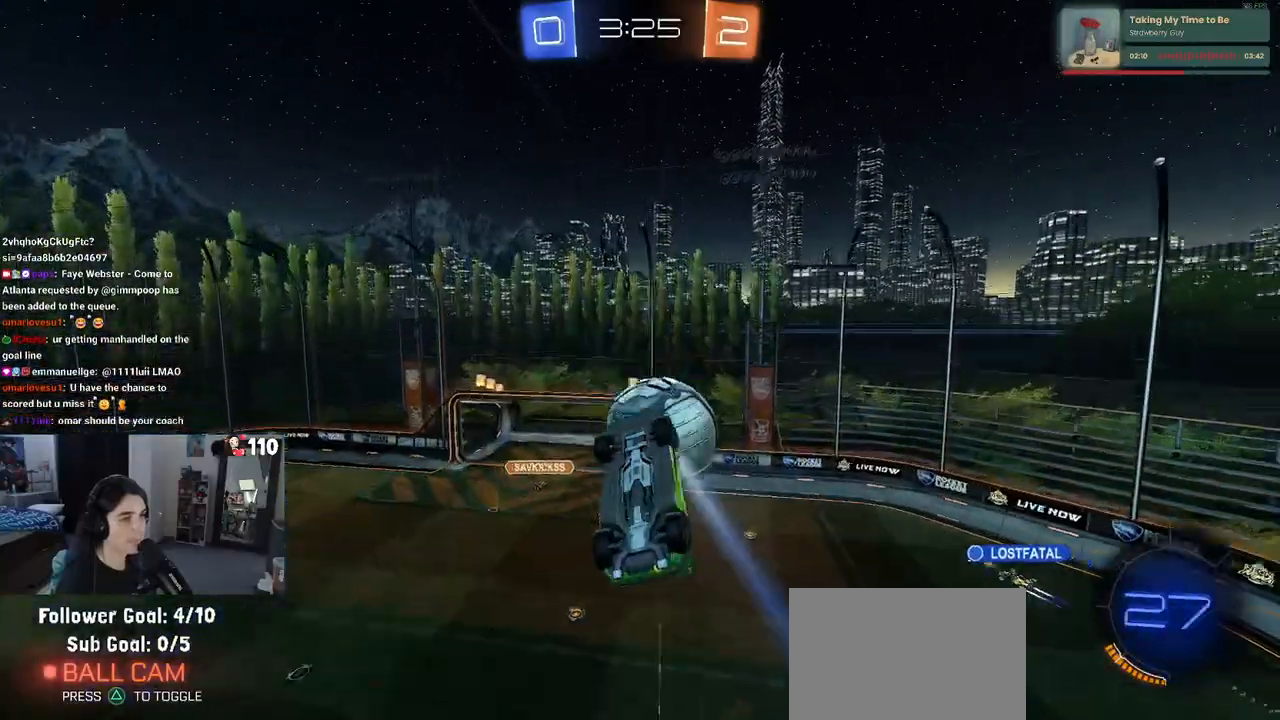
{"buttons": ["SQUARE", "R2"], "left_stick": "down-right", "right_stick": "center", "events": [[283, "left_stick", "down-right"], [300, "L1", "up"], [333, "SQUARE", "down"], [367, "R2", "down"]]}
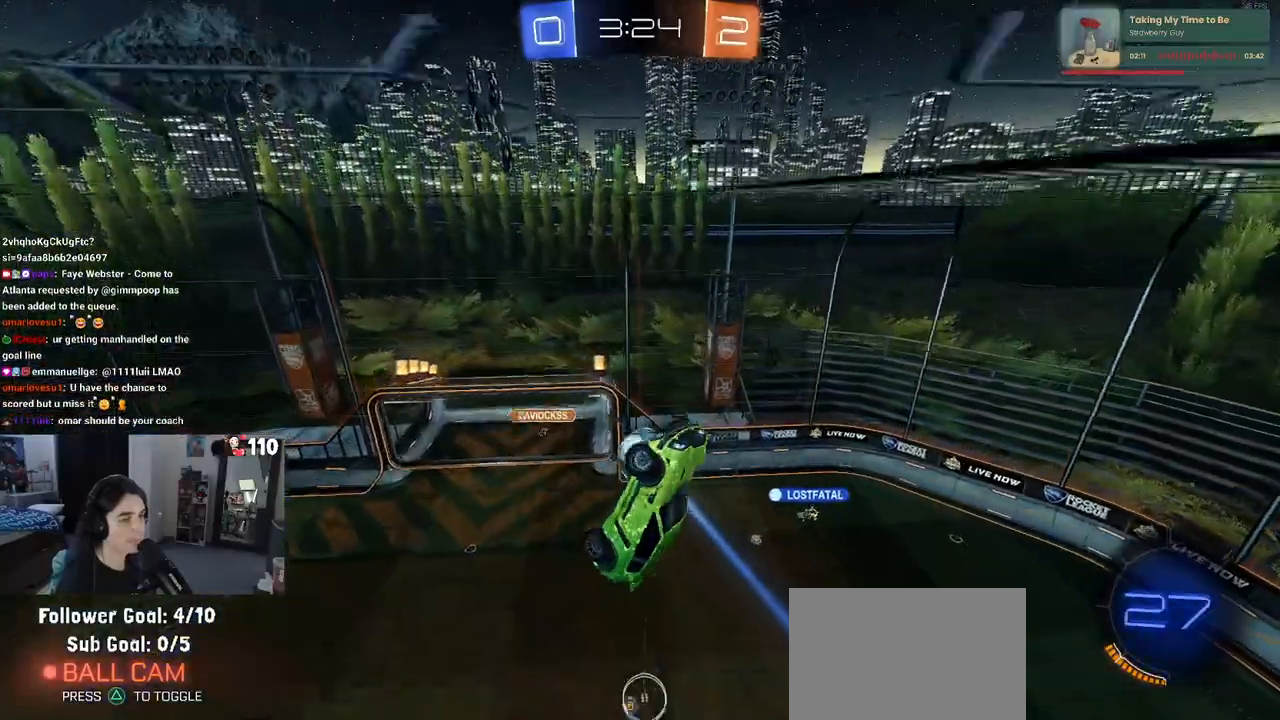
{"buttons": ["CROSS", "L2", "R2"], "left_stick": "down-right", "right_stick": "center", "events": [[133, "left_stick", "center"], [350, "SQUARE", "up"], [367, "left_stick", "down-right"], [383, "L2", "down"], [483, "CROSS", "down"]]}
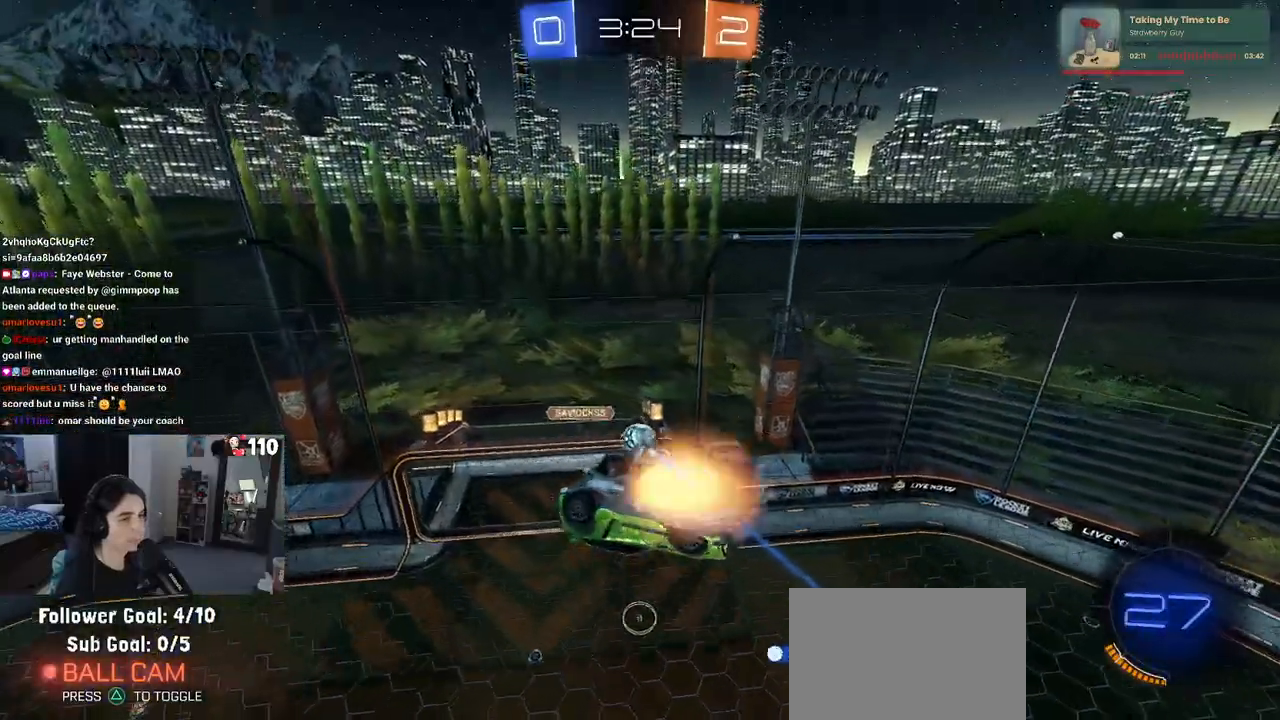
{"buttons": ["R1", "R2"], "left_stick": "center", "right_stick": "center", "events": [[50, "L2", "up"], [83, "R1", "down"], [167, "CROSS", "up"], [383, "left_stick", "center"]]}
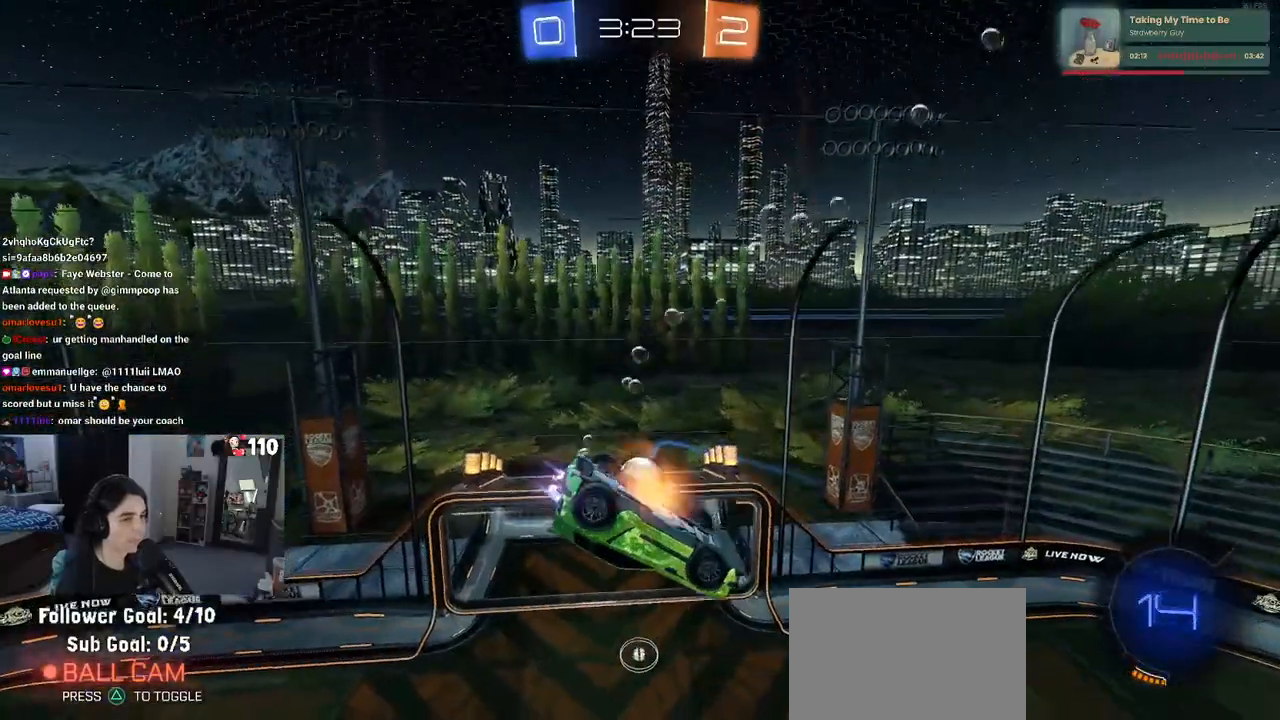
{"buttons": ["SQUARE", "R1", "R2"], "left_stick": "up-right", "right_stick": "center", "events": [[17, "CROSS", "down"], [167, "CROSS", "up"], [200, "R1", "up"], [217, "left_stick", "down-right"], [317, "R2", "up"], [433, "R1", "down"], [433, "R2", "down"], [450, "SQUARE", "down"], [467, "left_stick", "up-right"]]}
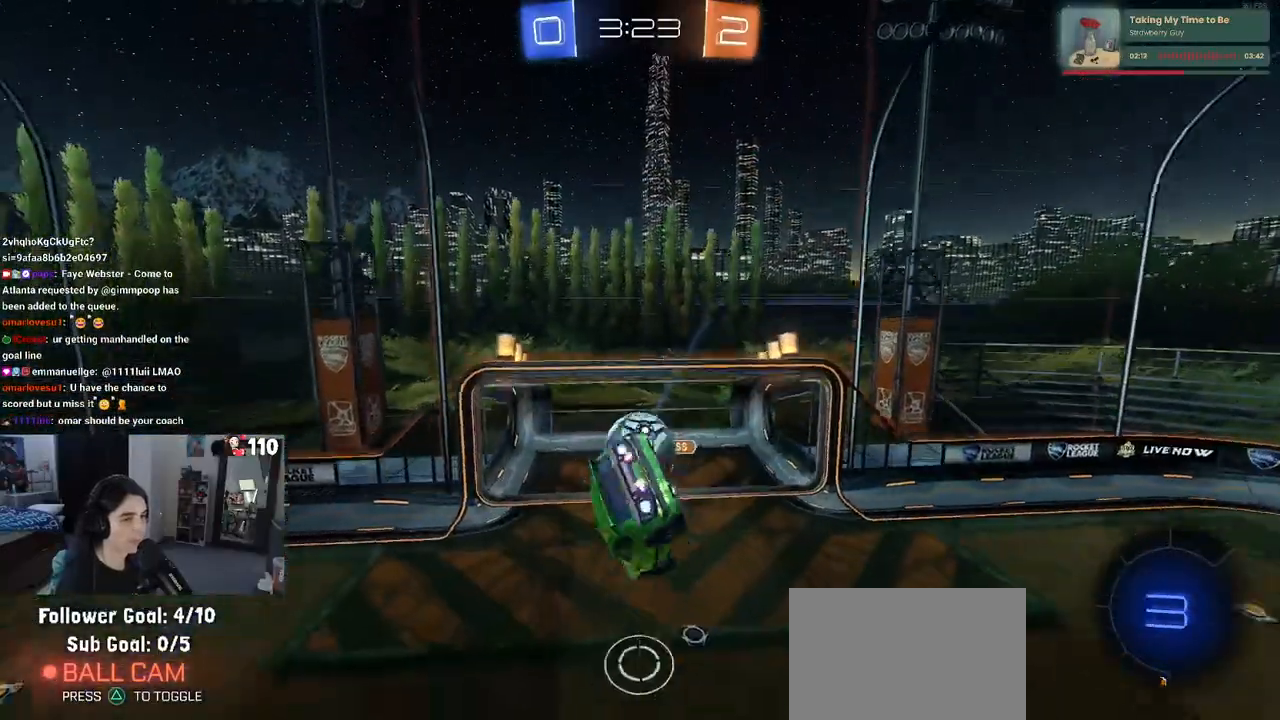
{"buttons": ["R2"], "left_stick": "left", "right_stick": "center", "events": [[250, "left_stick", "center"], [300, "R1", "up"], [300, "SQUARE", "up"], [433, "left_stick", "left"]]}
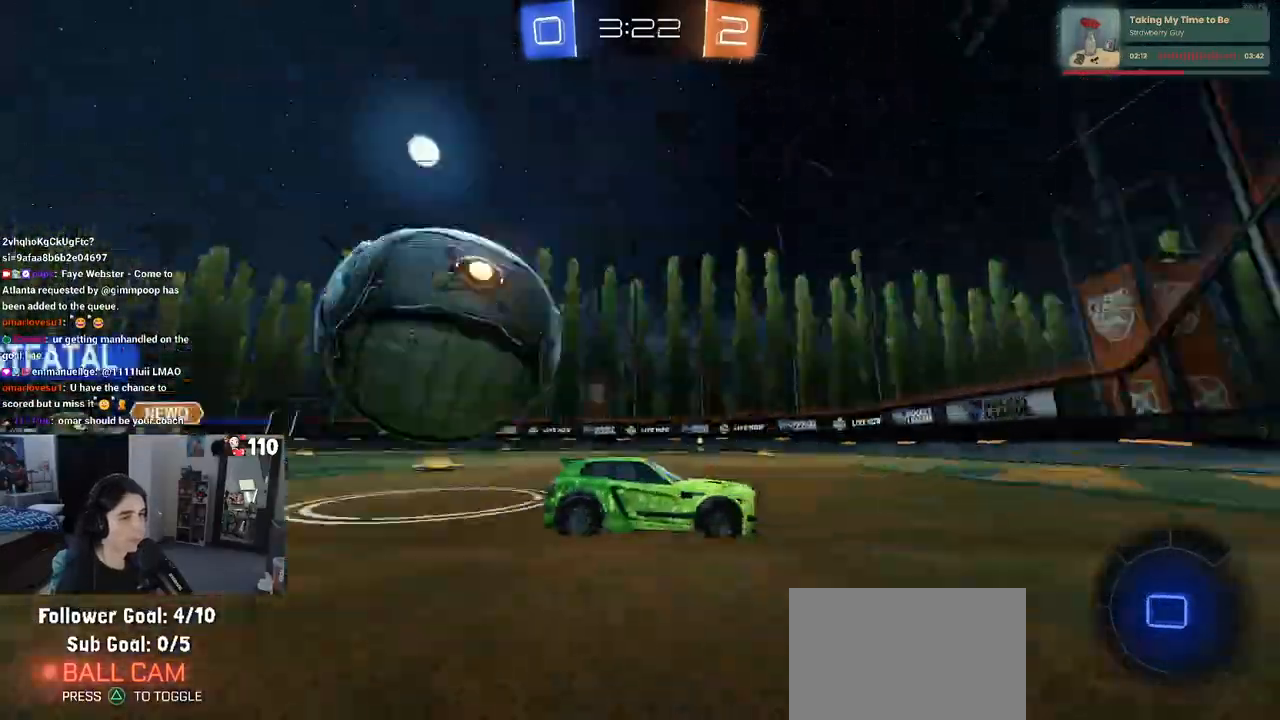
{"buttons": ["R2"], "left_stick": "center", "right_stick": "center", "events": [[50, "TRIANGLE", "down"], [133, "TRIANGLE", "up"], [283, "left_stick", "center"]]}
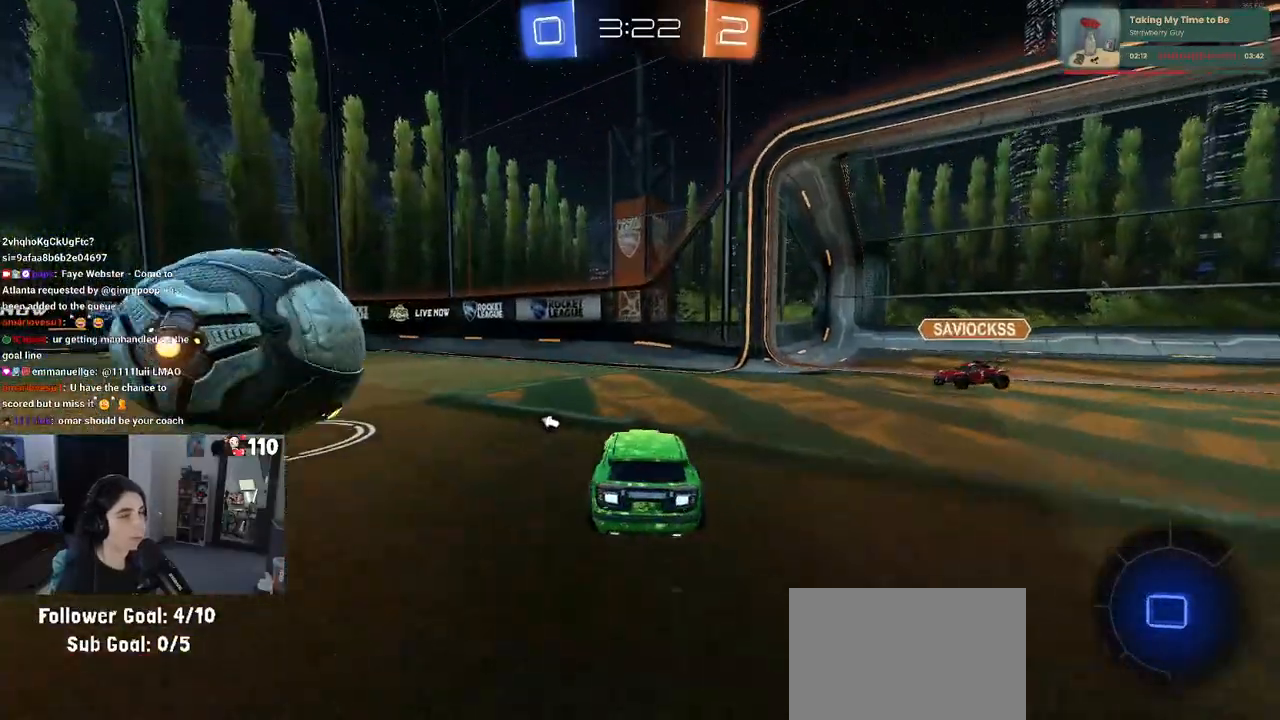
{"buttons": ["R2"], "left_stick": "center", "right_stick": "center", "events": [[133, "left_stick", "right"], [233, "left_stick", "center"], [283, "left_stick", "left"], [417, "left_stick", "center"]]}
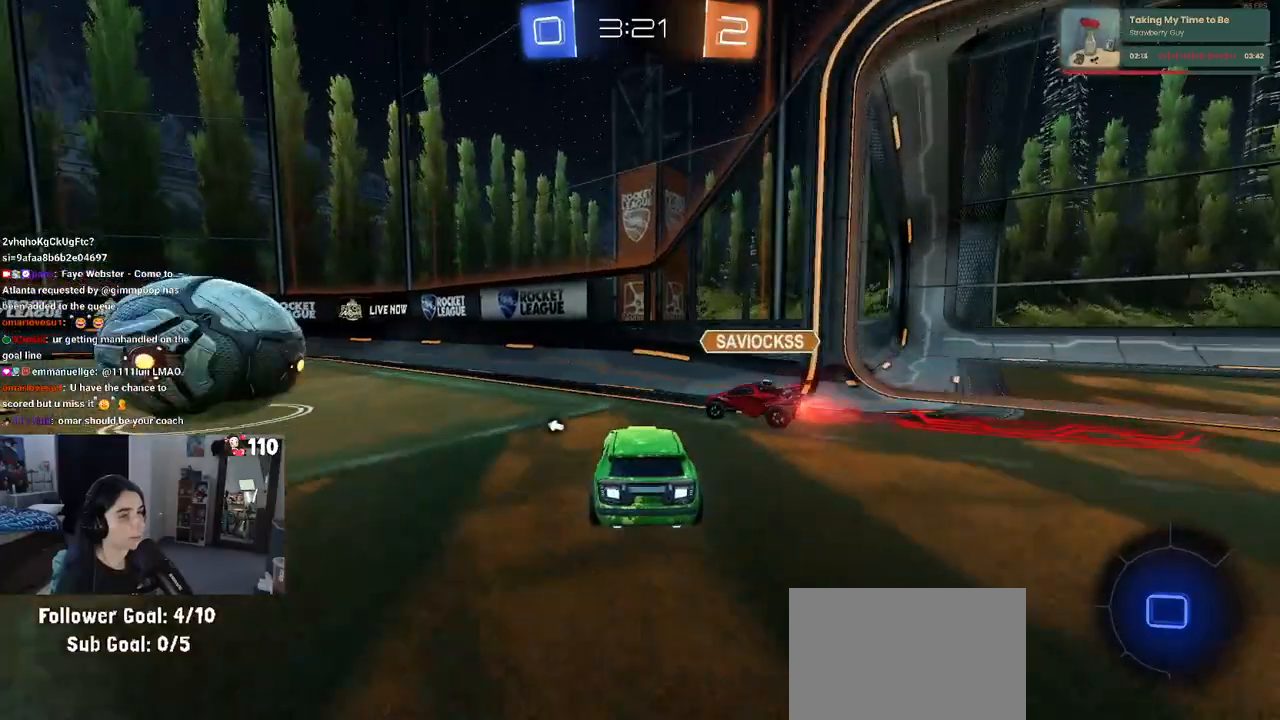
{"buttons": ["R2"], "left_stick": "left", "right_stick": "center", "events": [[33, "left_stick", "left"], [133, "TRIANGLE", "down"], [267, "TRIANGLE", "up"]]}
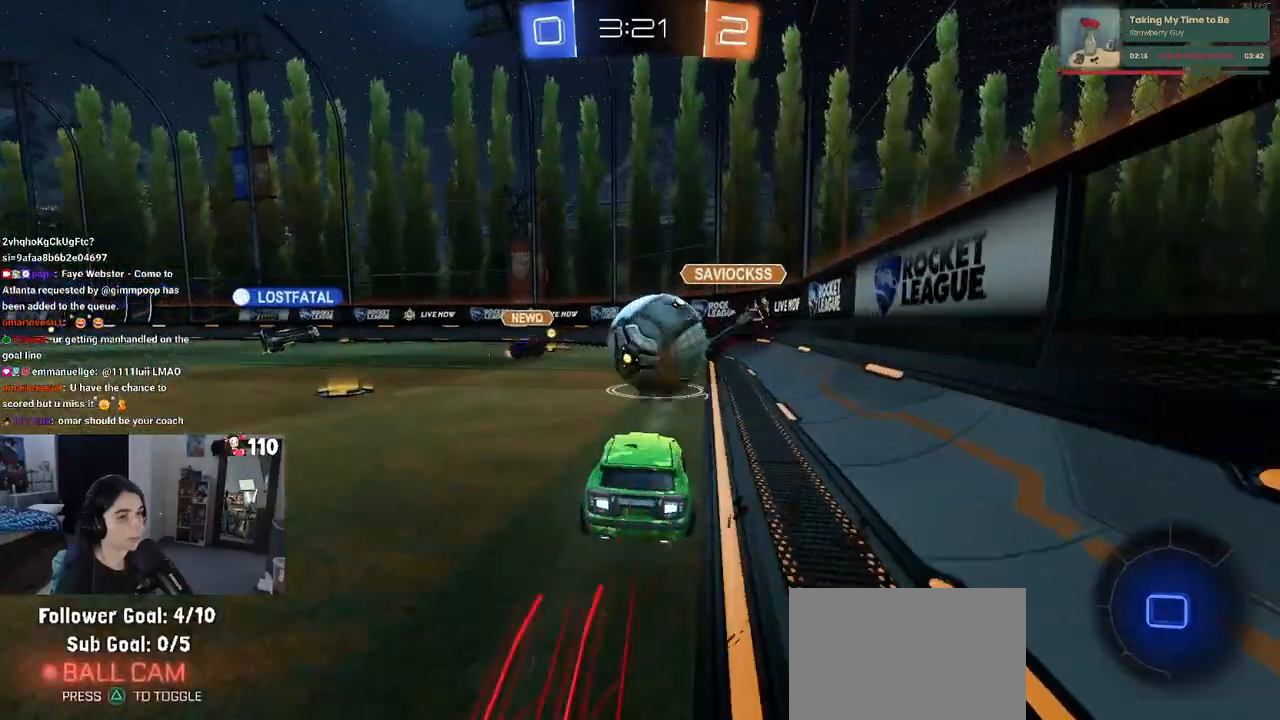
{"buttons": ["R2"], "left_stick": "left", "right_stick": "center", "events": []}
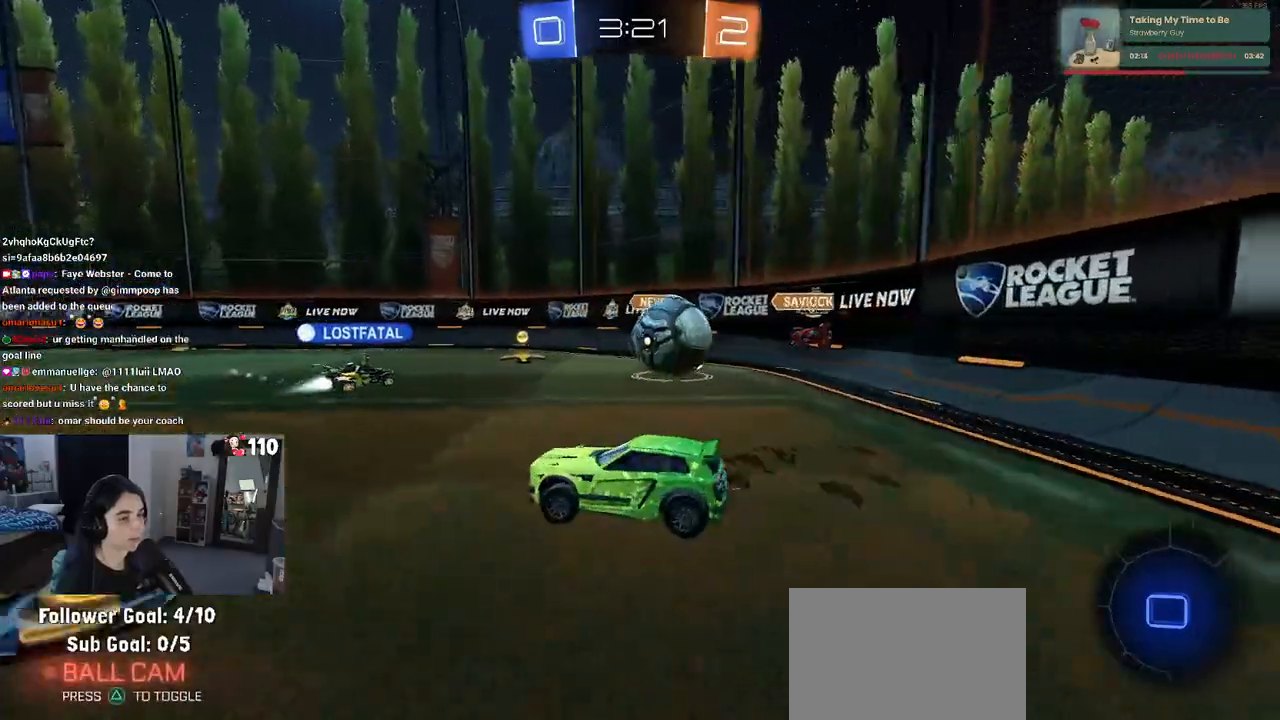
{"buttons": ["R2"], "left_stick": "down-right", "right_stick": "center", "events": [[150, "left_stick", "down-right"]]}
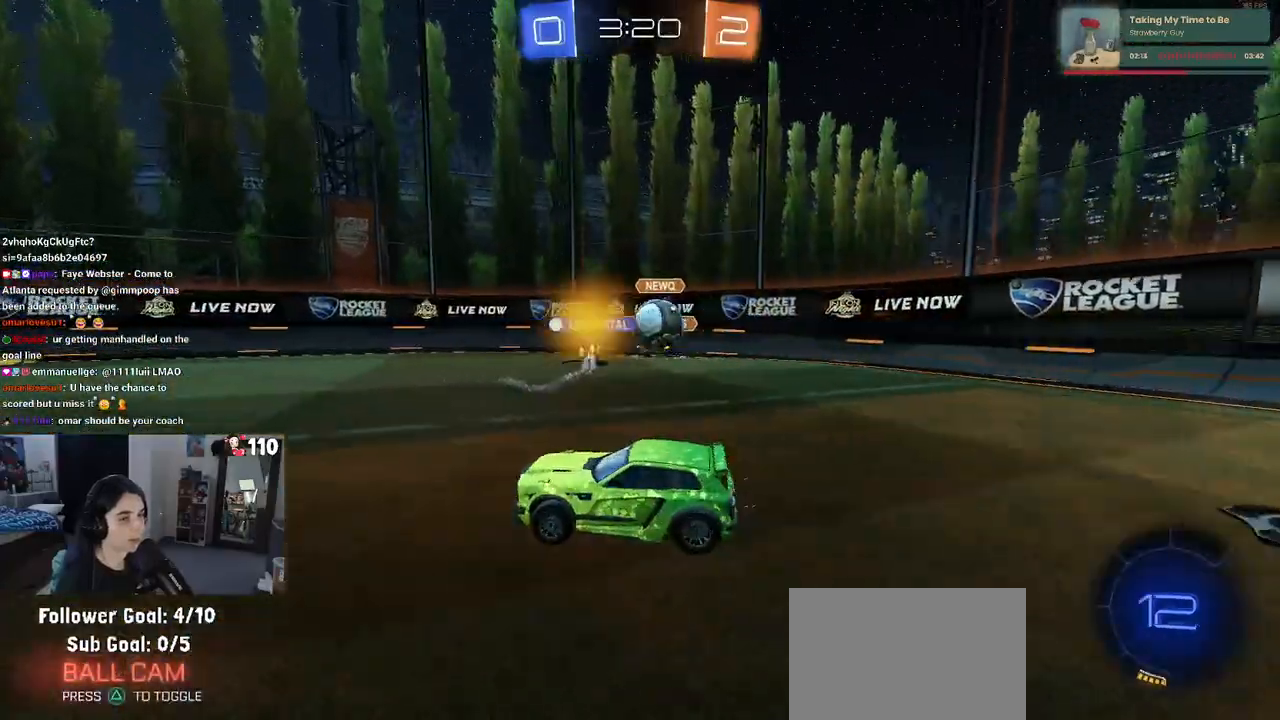
{"buttons": ["R1", "R2"], "left_stick": "down", "right_stick": "center", "events": [[17, "R1", "down"], [33, "CROSS", "down"], [50, "left_stick", "up-right"], [117, "left_stick", "up-left"], [133, "CROSS", "up"], [183, "CROSS", "down"], [233, "left_stick", "down-left"], [283, "CROSS", "up"], [283, "left_stick", "down"], [300, "TRIANGLE", "down"], [400, "TRIANGLE", "up"]]}
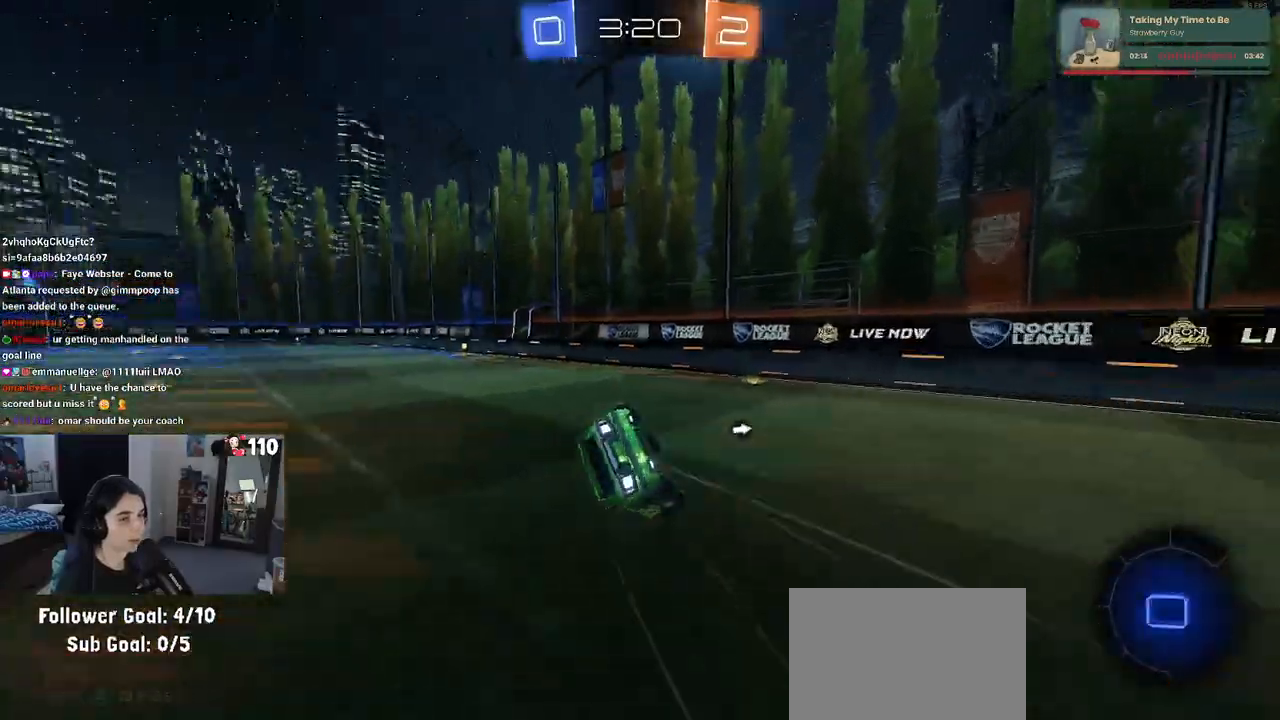
{"buttons": ["SQUARE", "R2"], "left_stick": "down-left", "right_stick": "center", "events": [[17, "R1", "up"], [83, "left_stick", "down-left"], [283, "SQUARE", "down"]]}
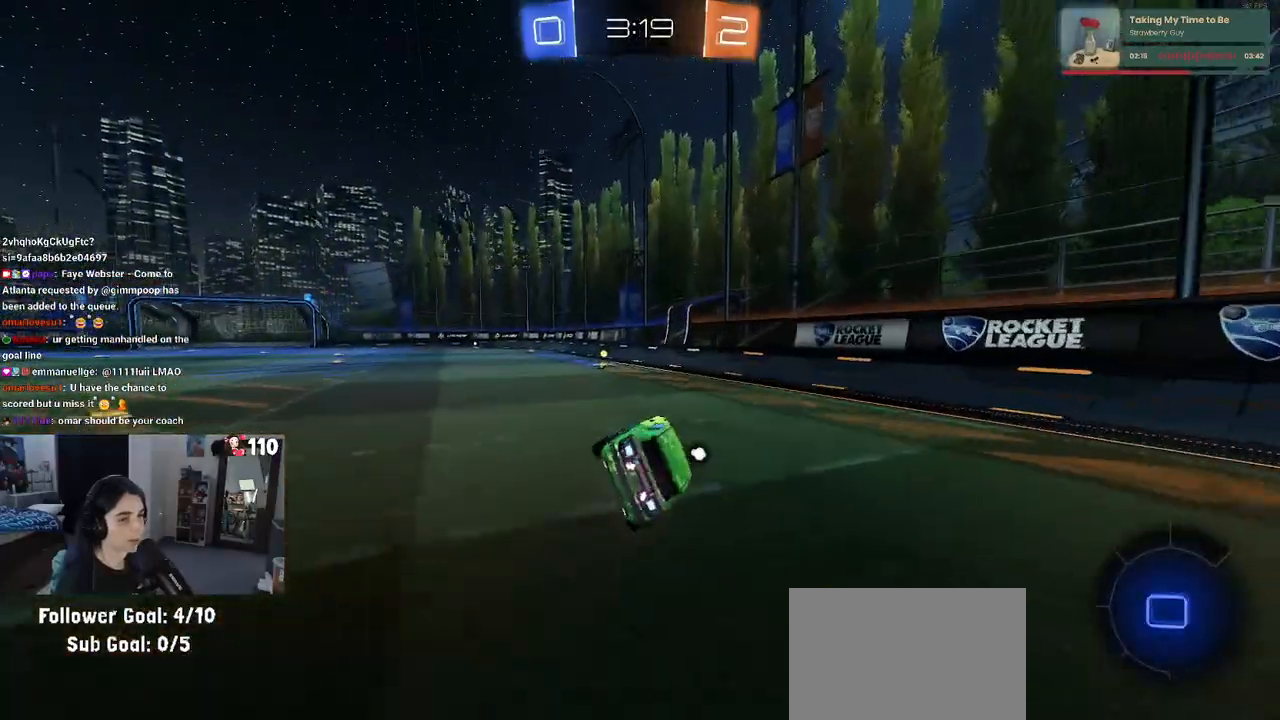
{"buttons": ["R2"], "left_stick": "center", "right_stick": "center", "events": [[67, "SQUARE", "up"], [100, "left_stick", "center"], [250, "left_stick", "left"], [283, "TRIANGLE", "down"], [350, "left_stick", "center"], [383, "TRIANGLE", "up"]]}
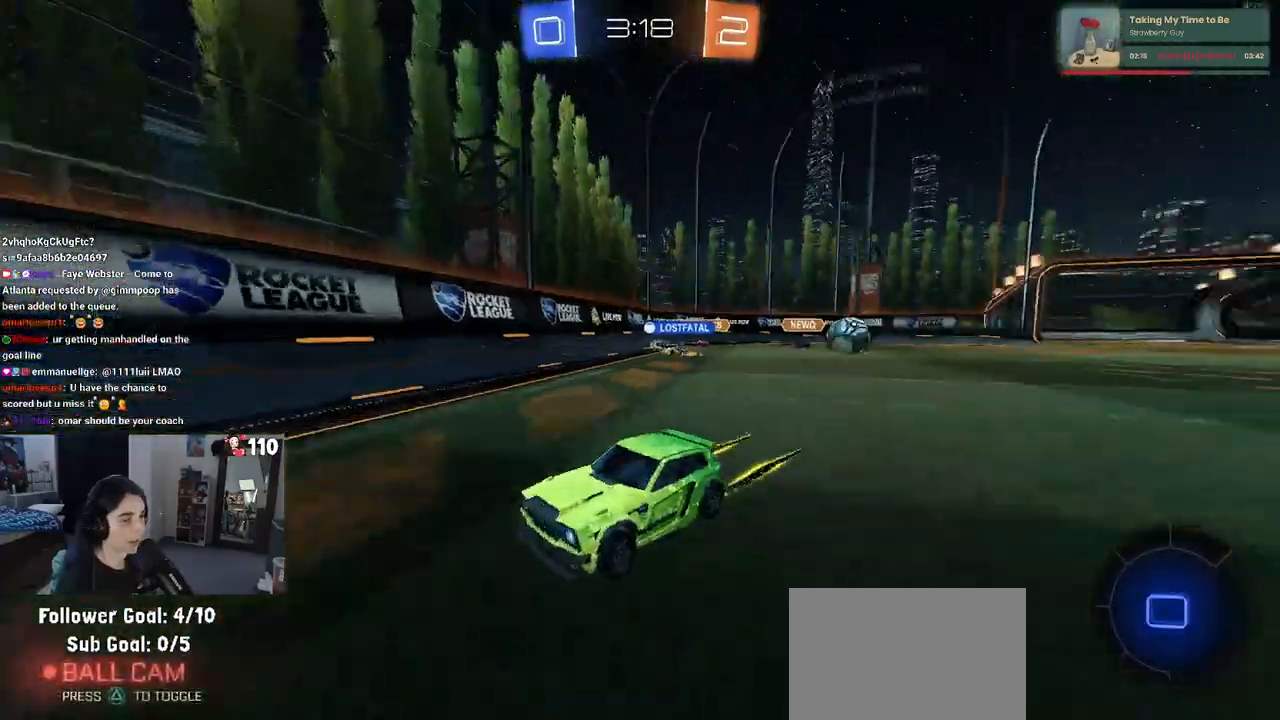
{"buttons": ["R2"], "left_stick": "left", "right_stick": "center", "events": [[83, "left_stick", "left"], [233, "left_stick", "center"], [367, "left_stick", "left"]]}
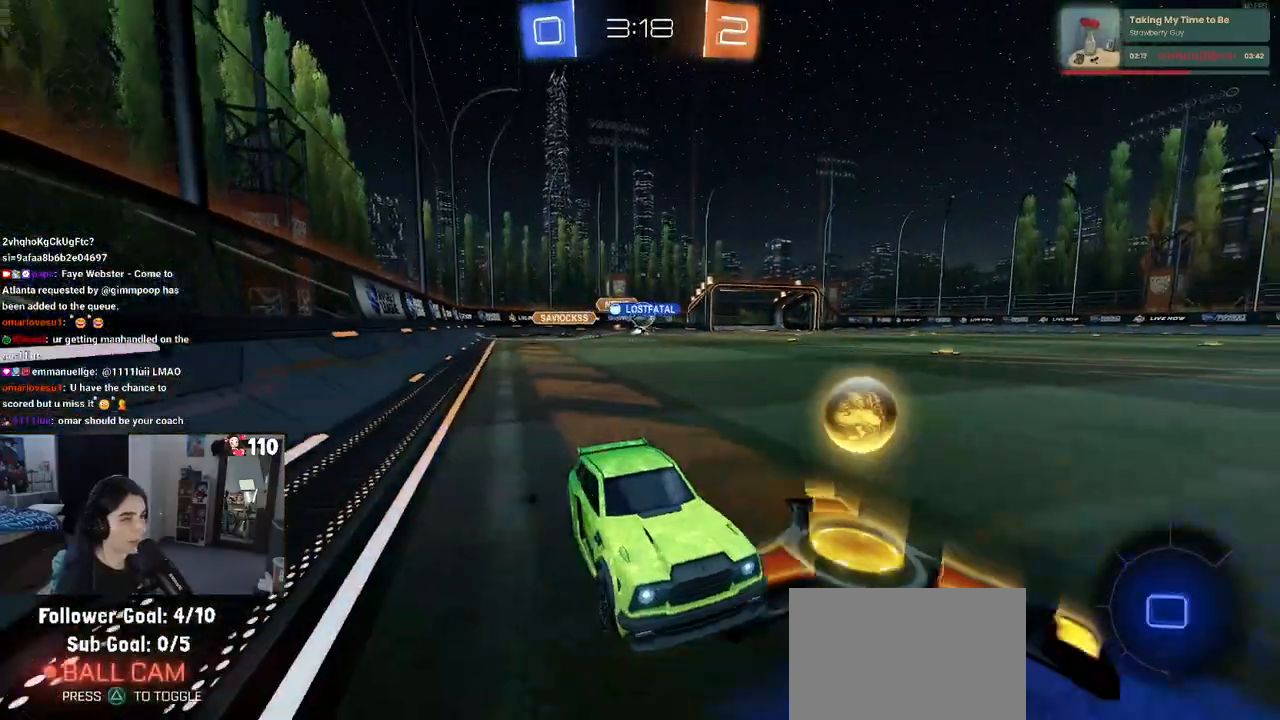
{"buttons": ["R1", "R2"], "left_stick": "center", "right_stick": "center", "events": [[167, "SQUARE", "down"], [283, "SQUARE", "up"], [400, "R1", "down"], [483, "left_stick", "center"]]}
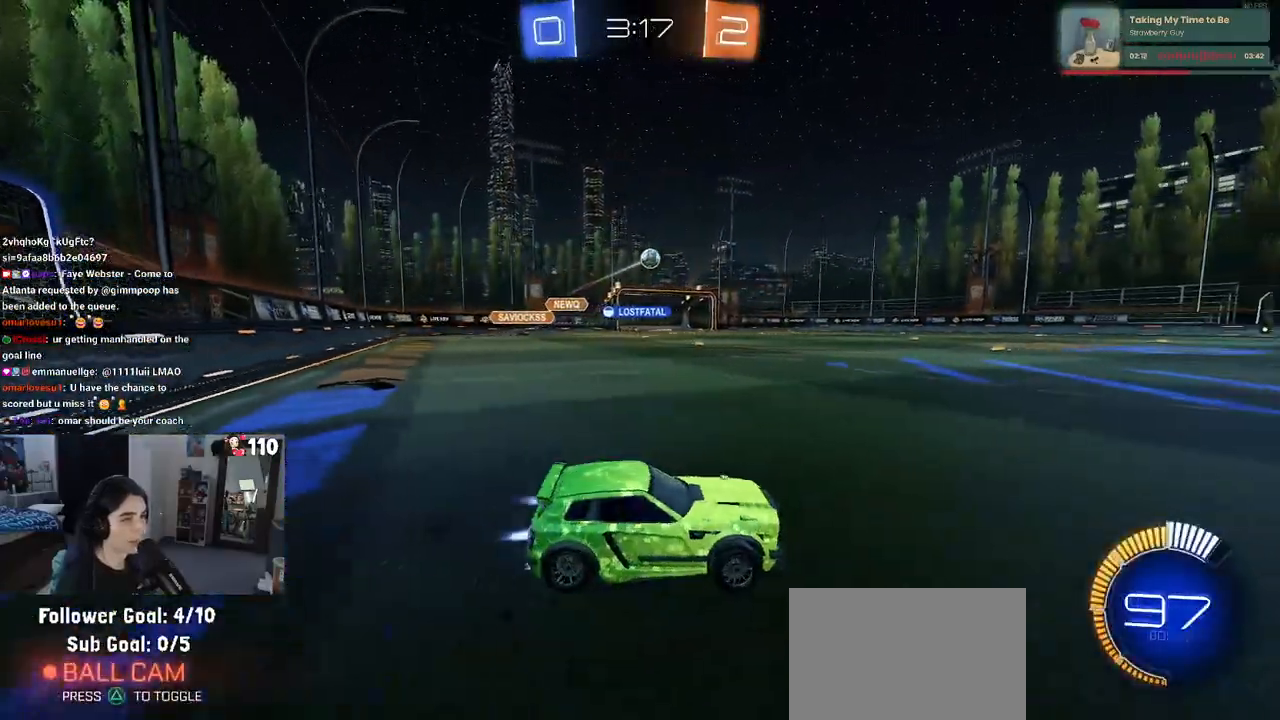
{"buttons": ["R2"], "left_stick": "center", "right_stick": "center", "events": [[350, "R1", "up"]]}